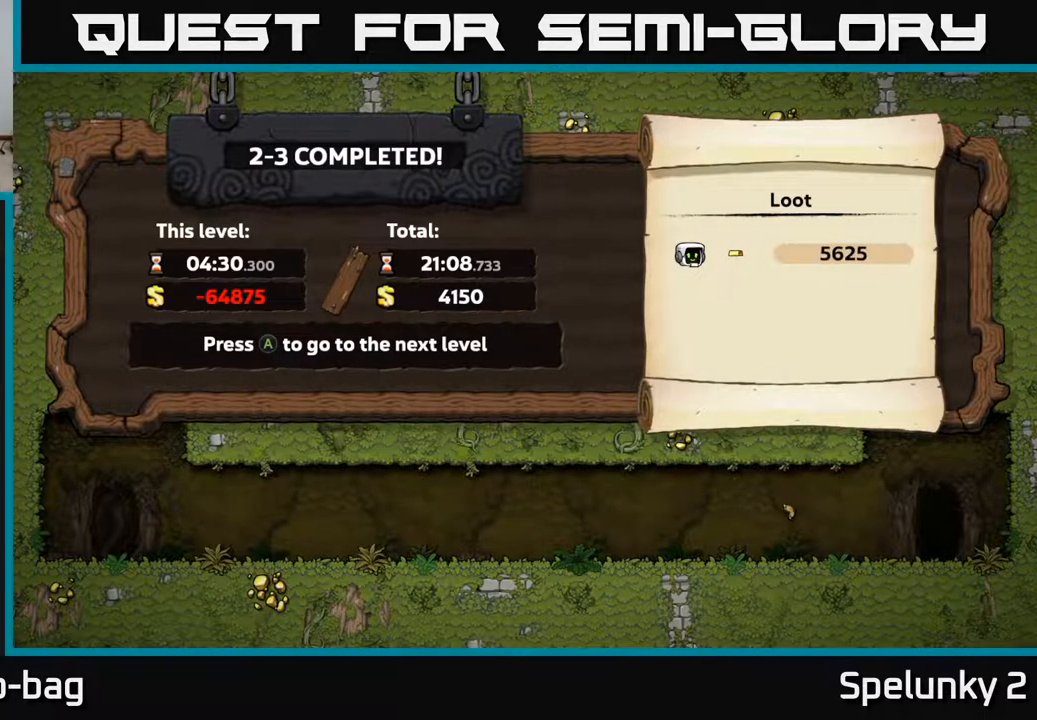
Gameplay with a controller (Xbox layout); each line is a JSON object with the inputs held at the frame after it. "events" lists button and stick changes between this image and that frame as [ms after this image, input, new state], when the widget could be followed in between. Not read: R1.
{"buttons": [], "left_stick": "center", "right_stick": "center", "events": [[233, "A", "down"], [400, "A", "up"]]}
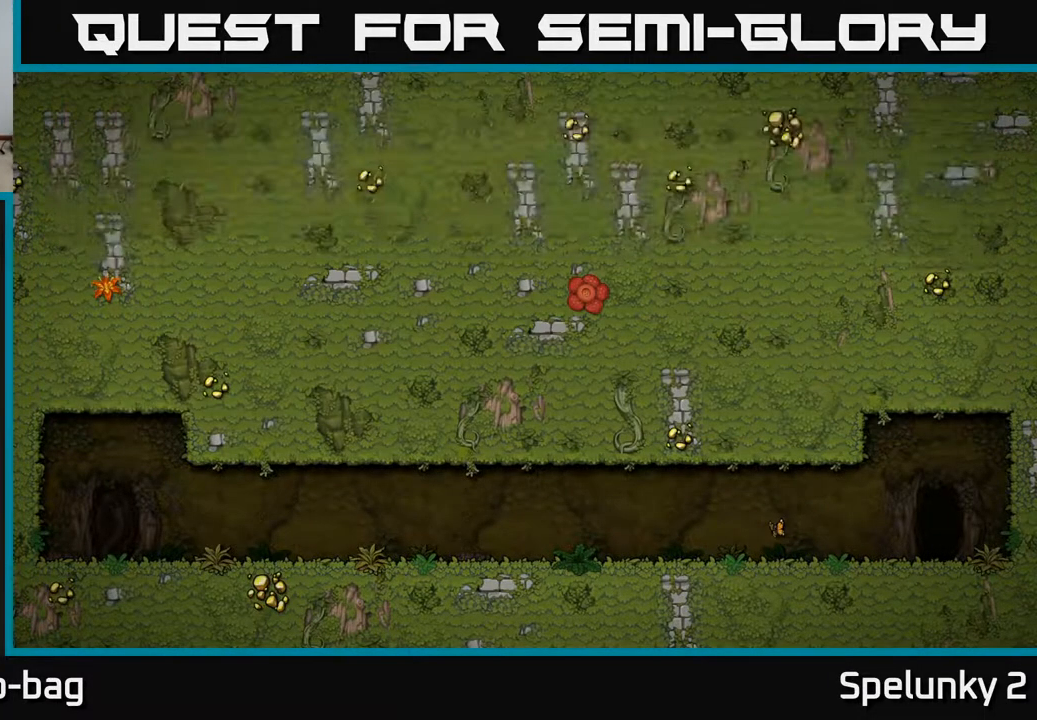
{"buttons": [], "left_stick": "center", "right_stick": "center", "events": []}
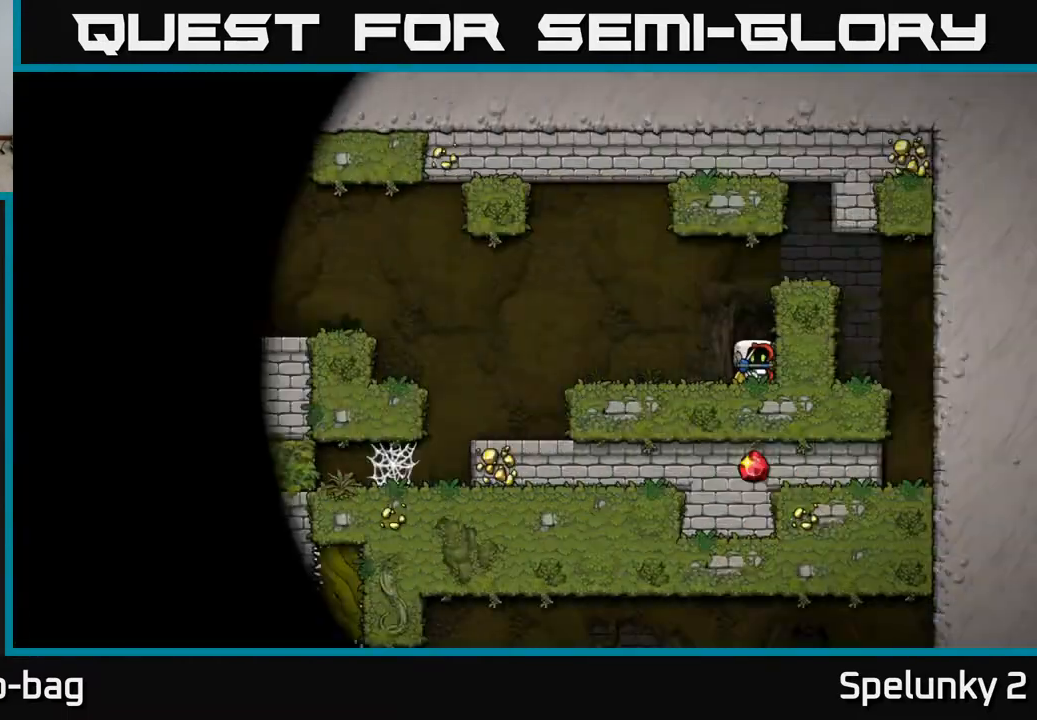
{"buttons": [], "left_stick": "center", "right_stick": "center", "events": []}
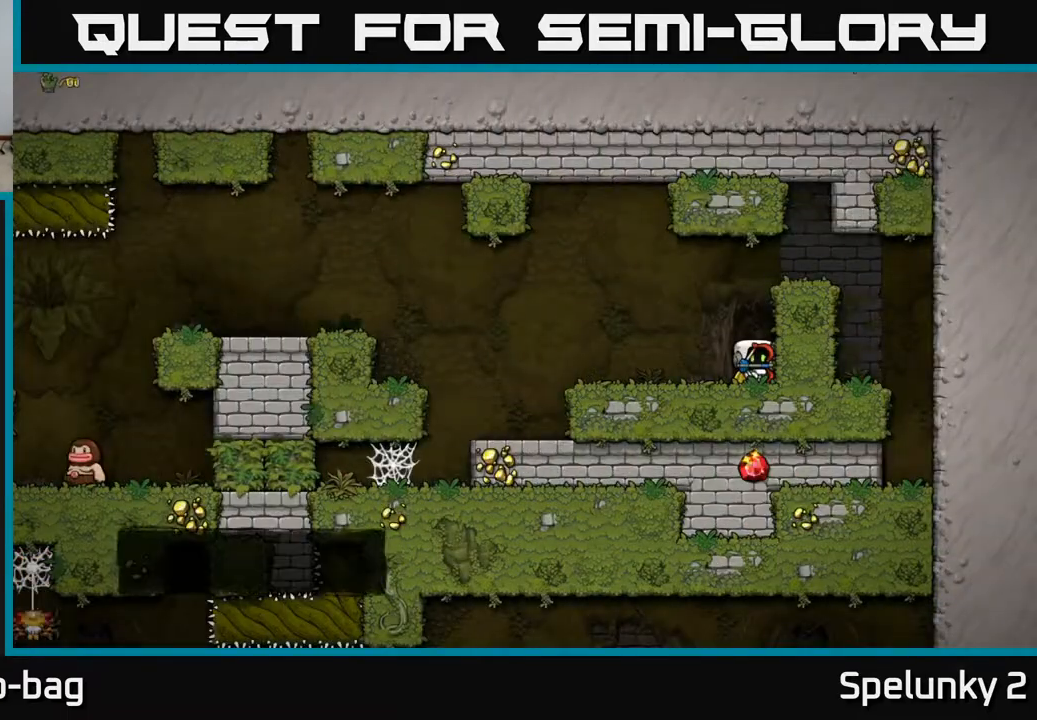
{"buttons": ["A", "DPAD_LEFT"], "left_stick": "center", "right_stick": "center", "events": [[83, "DPAD_LEFT", "down"], [450, "A", "down"]]}
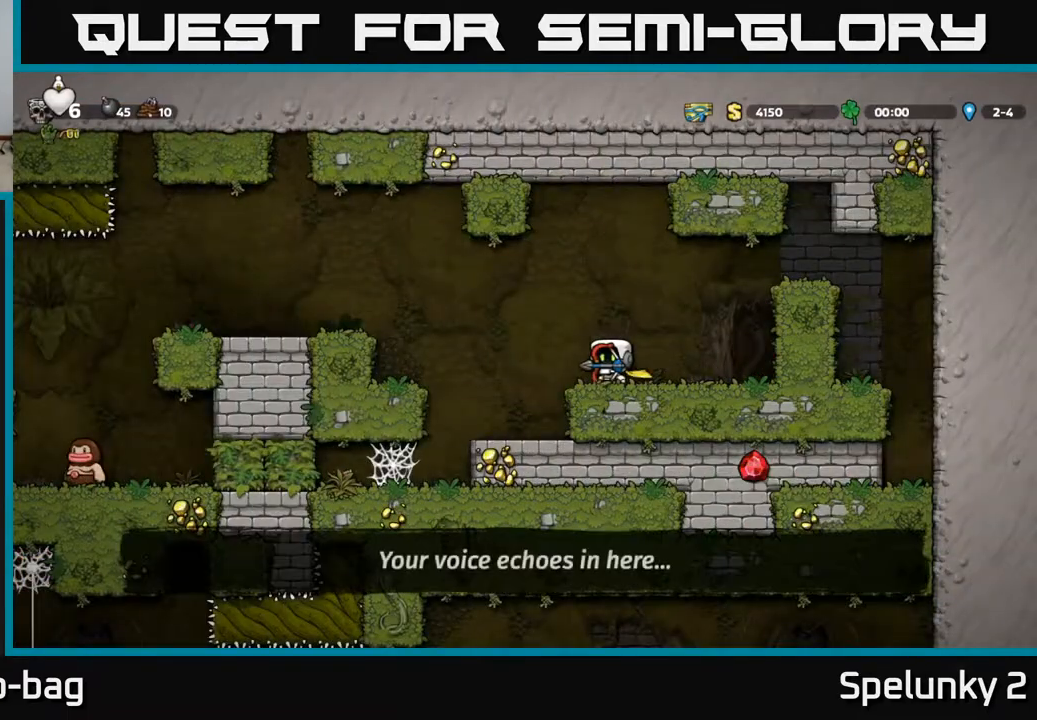
{"buttons": ["DPAD_LEFT"], "left_stick": "center", "right_stick": "center", "events": [[400, "A", "up"]]}
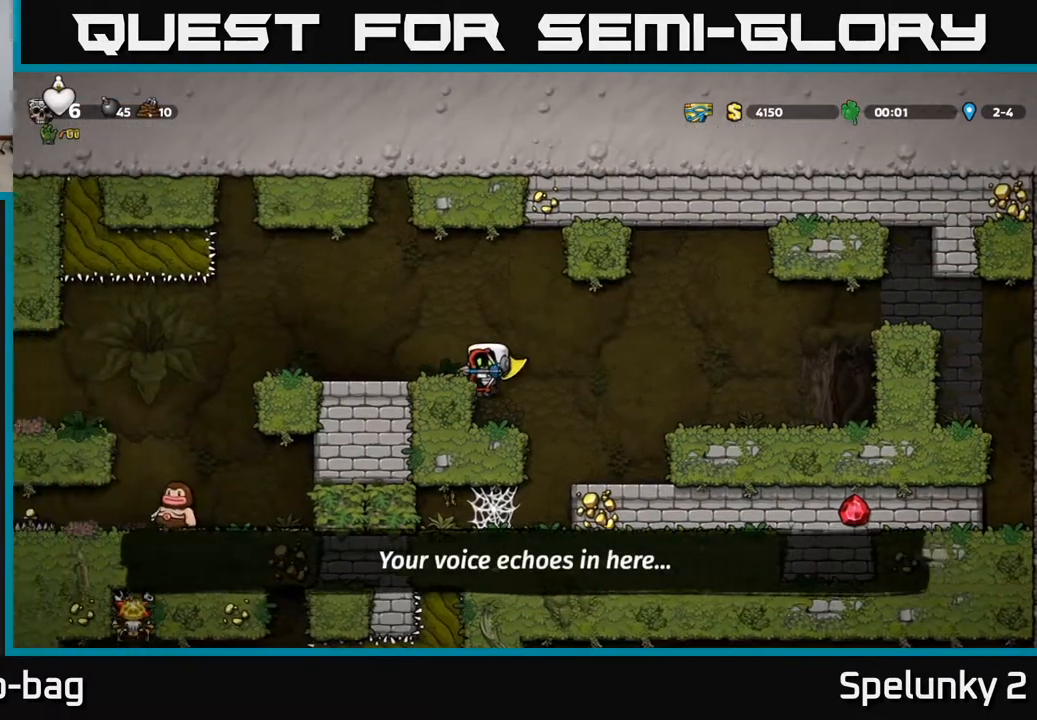
{"buttons": [], "left_stick": "center", "right_stick": "center", "events": [[133, "A", "down"], [300, "A", "up"], [467, "DPAD_LEFT", "up"]]}
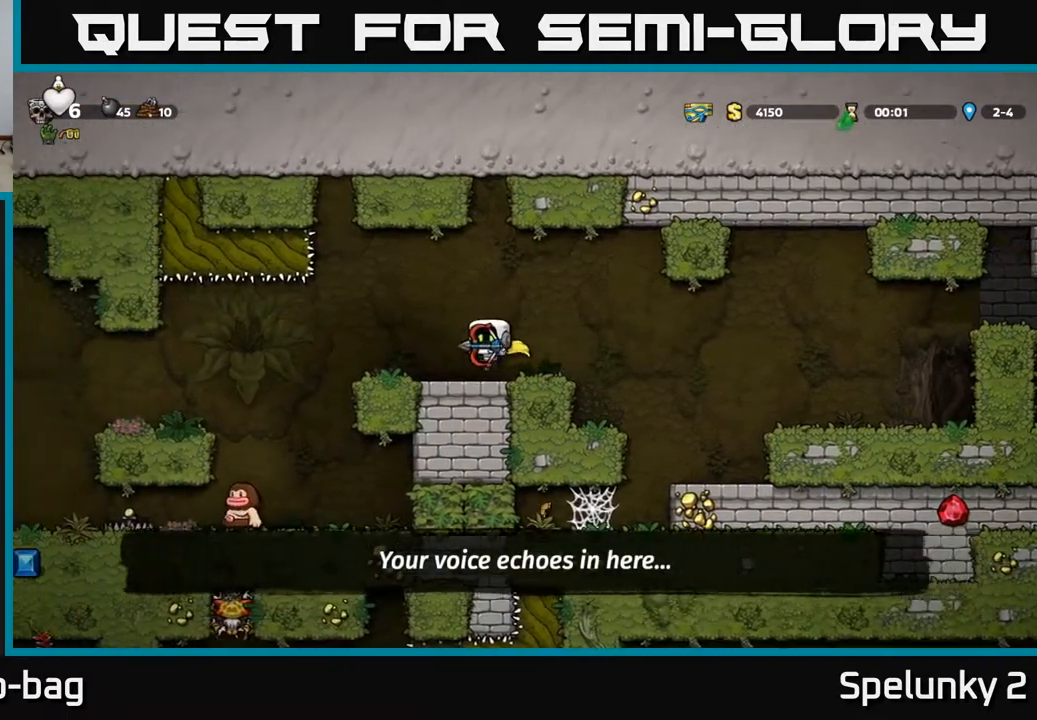
{"buttons": ["DPAD_LEFT"], "left_stick": "center", "right_stick": "center", "events": [[100, "DPAD_LEFT", "down"]]}
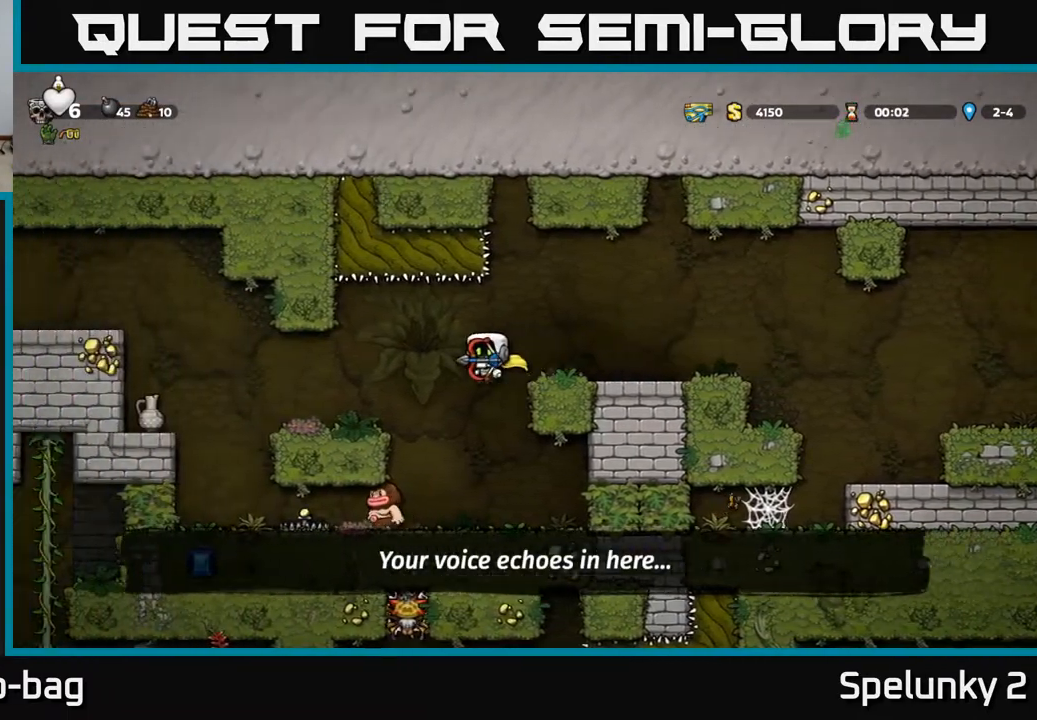
{"buttons": [], "left_stick": "center", "right_stick": "center", "events": [[250, "DPAD_LEFT", "up"]]}
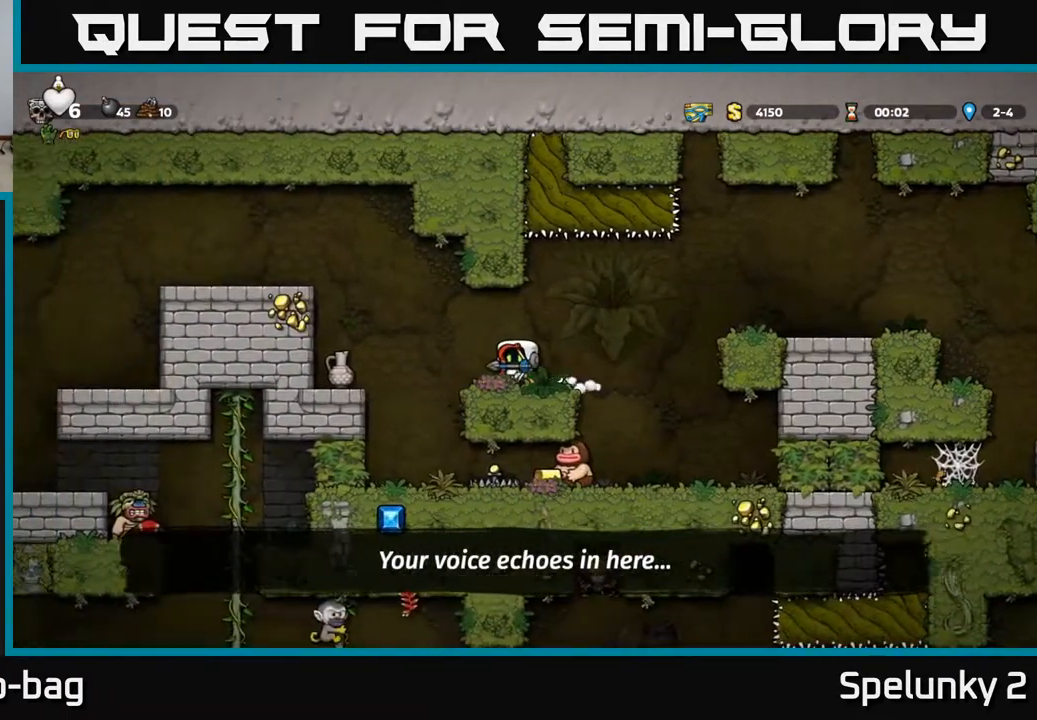
{"buttons": [], "left_stick": "center", "right_stick": "center", "events": []}
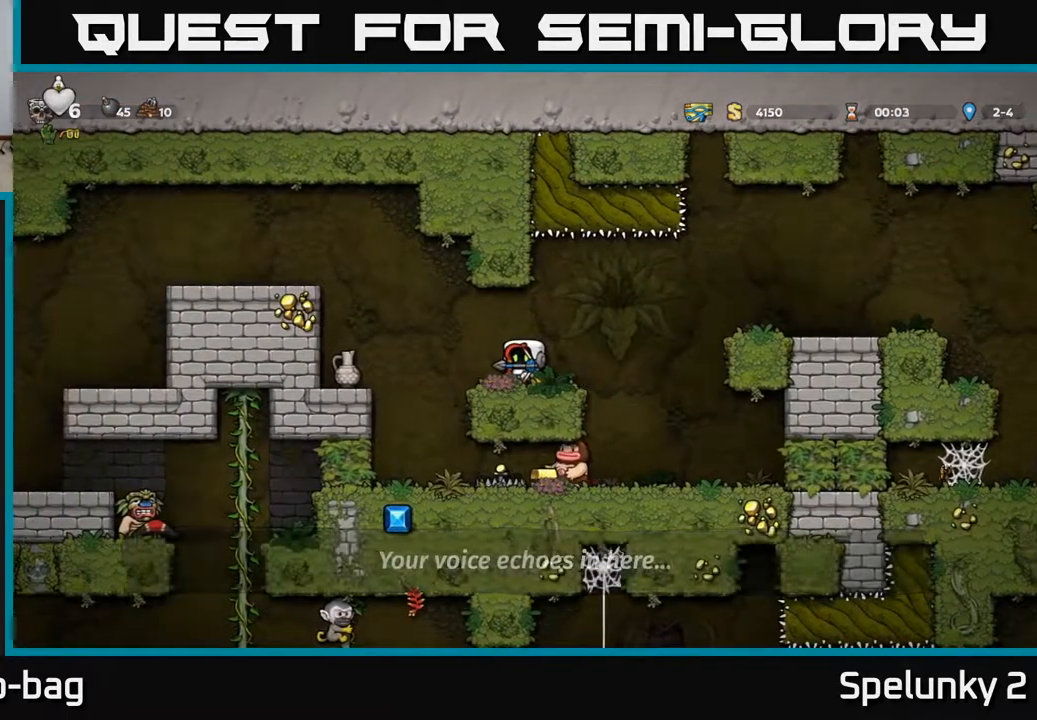
{"buttons": [], "left_stick": "center", "right_stick": "center", "events": []}
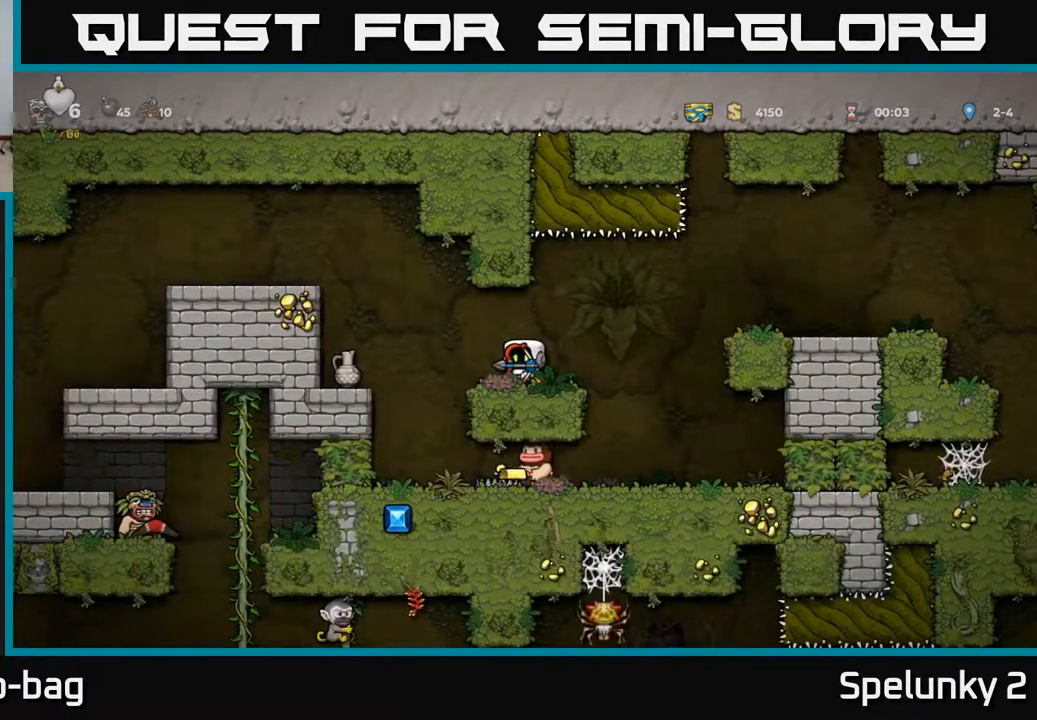
{"buttons": [], "left_stick": "center", "right_stick": "center", "events": [[233, "DPAD_RIGHT", "down"], [333, "DPAD_RIGHT", "up"]]}
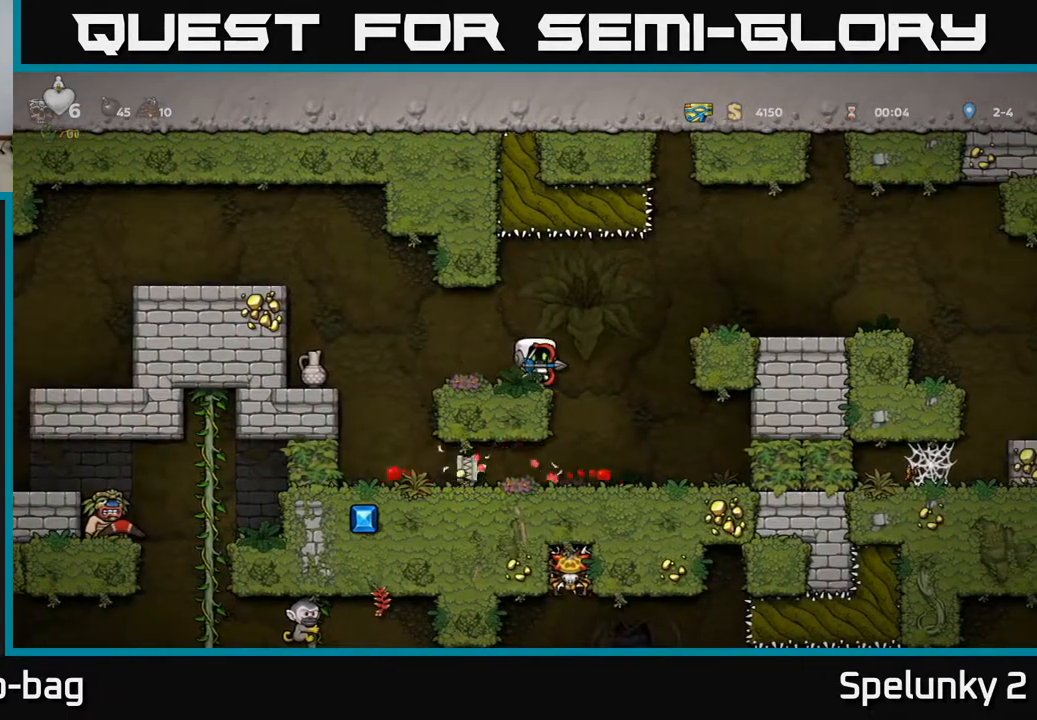
{"buttons": [], "left_stick": "center", "right_stick": "center", "events": [[50, "DPAD_RIGHT", "down"], [267, "DPAD_RIGHT", "up"]]}
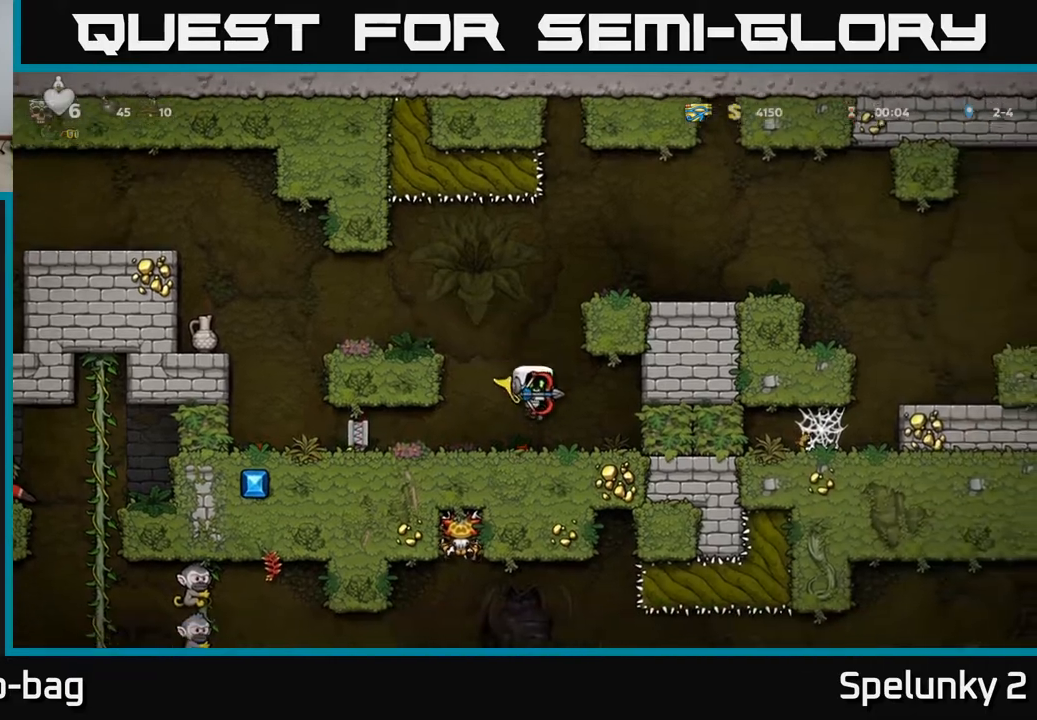
{"buttons": ["DPAD_LEFT"], "left_stick": "center", "right_stick": "center", "events": [[50, "DPAD_LEFT", "down"]]}
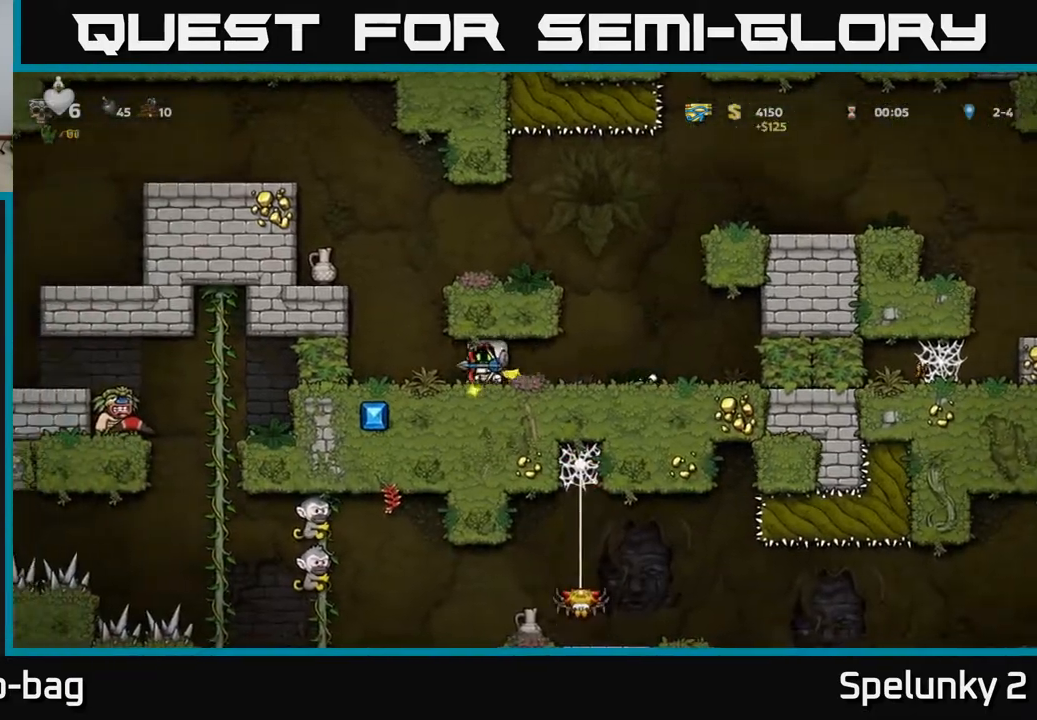
{"buttons": ["A"], "left_stick": "center", "right_stick": "center", "events": [[250, "DPAD_LEFT", "up"], [383, "A", "down"]]}
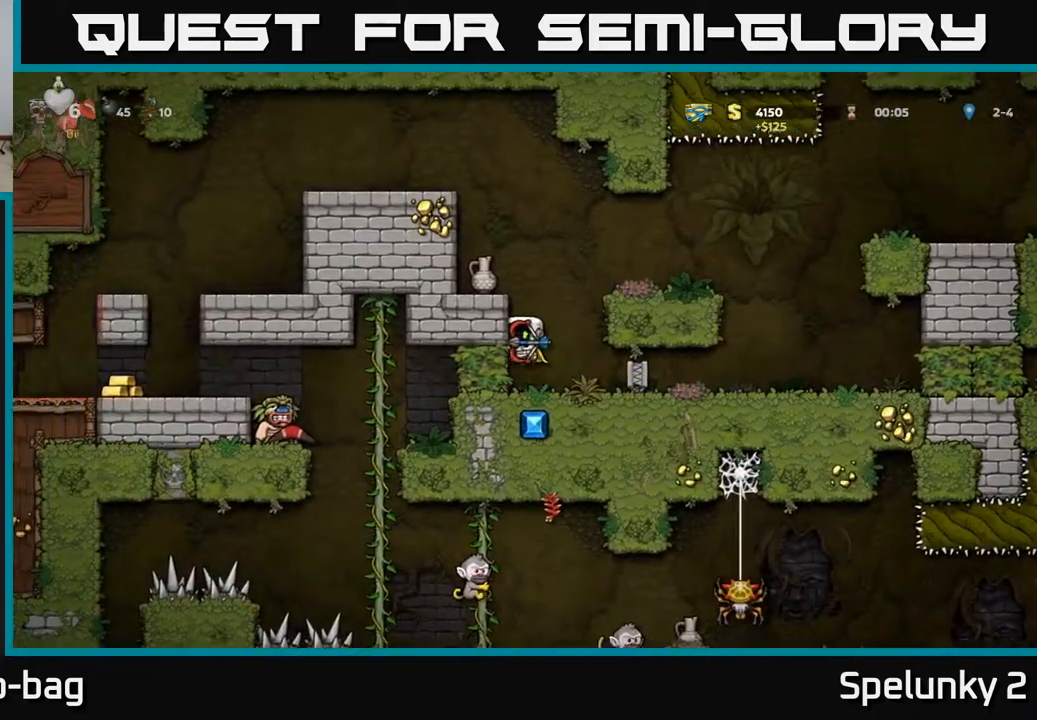
{"buttons": ["DPAD_LEFT"], "left_stick": "center", "right_stick": "center", "events": [[117, "A", "up"], [150, "DPAD_LEFT", "down"], [317, "A", "down"], [483, "A", "up"]]}
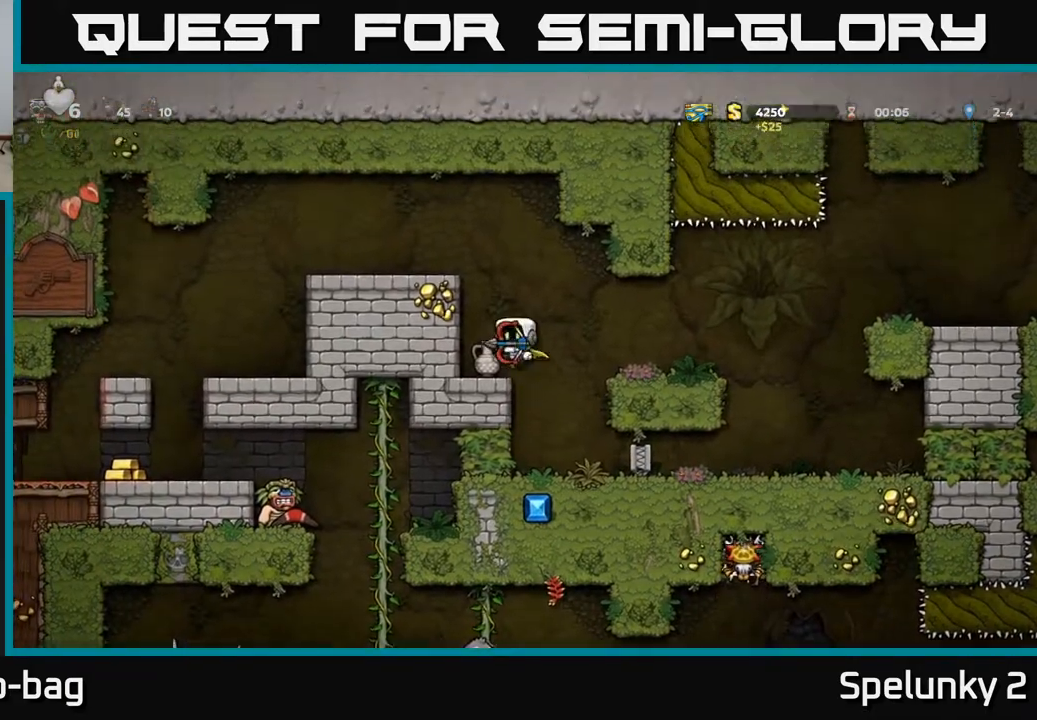
{"buttons": ["DPAD_LEFT"], "left_stick": "center", "right_stick": "center", "events": [[217, "A", "down"], [417, "A", "up"]]}
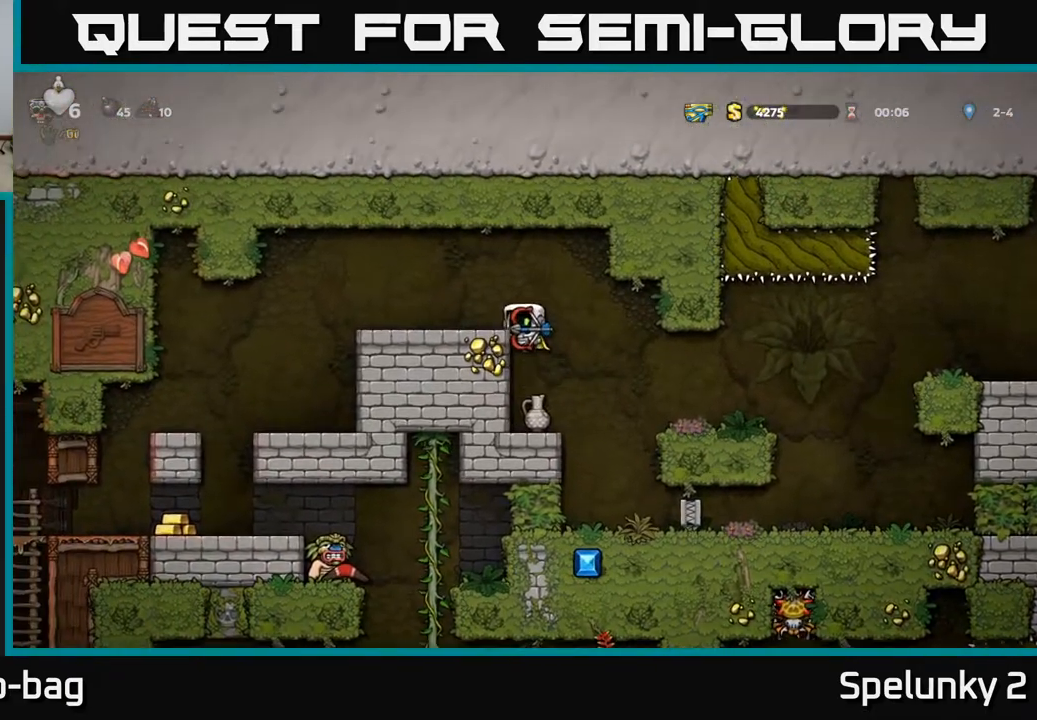
{"buttons": ["DPAD_LEFT"], "left_stick": "center", "right_stick": "center", "events": [[83, "A", "down"], [267, "A", "up"]]}
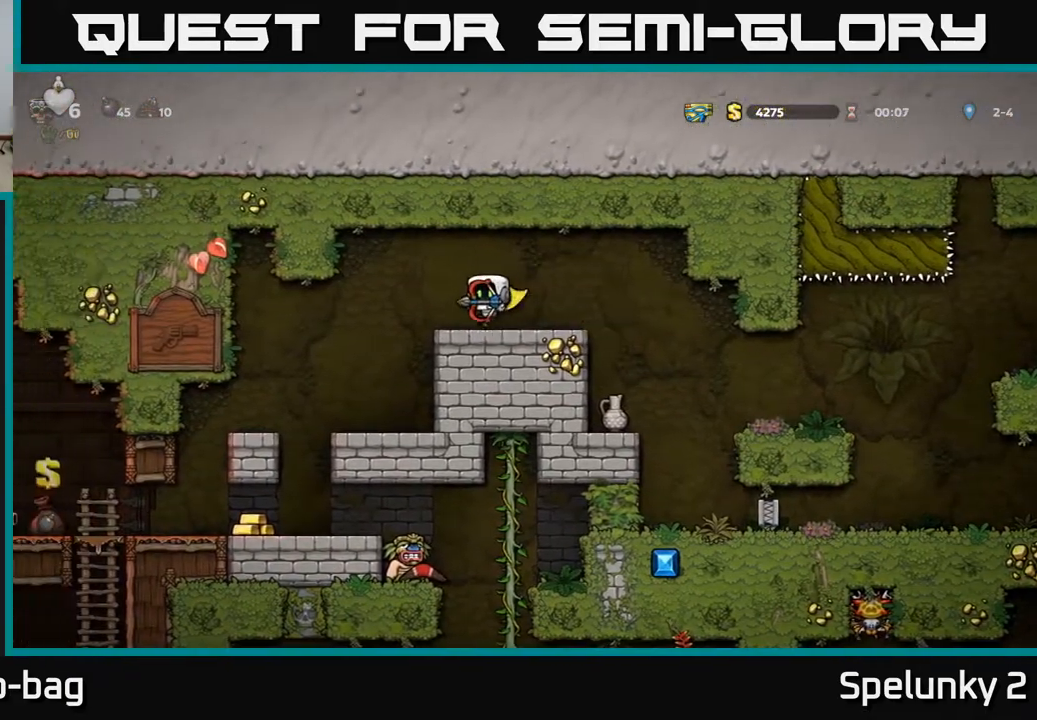
{"buttons": ["DPAD_LEFT"], "left_stick": "center", "right_stick": "center", "events": []}
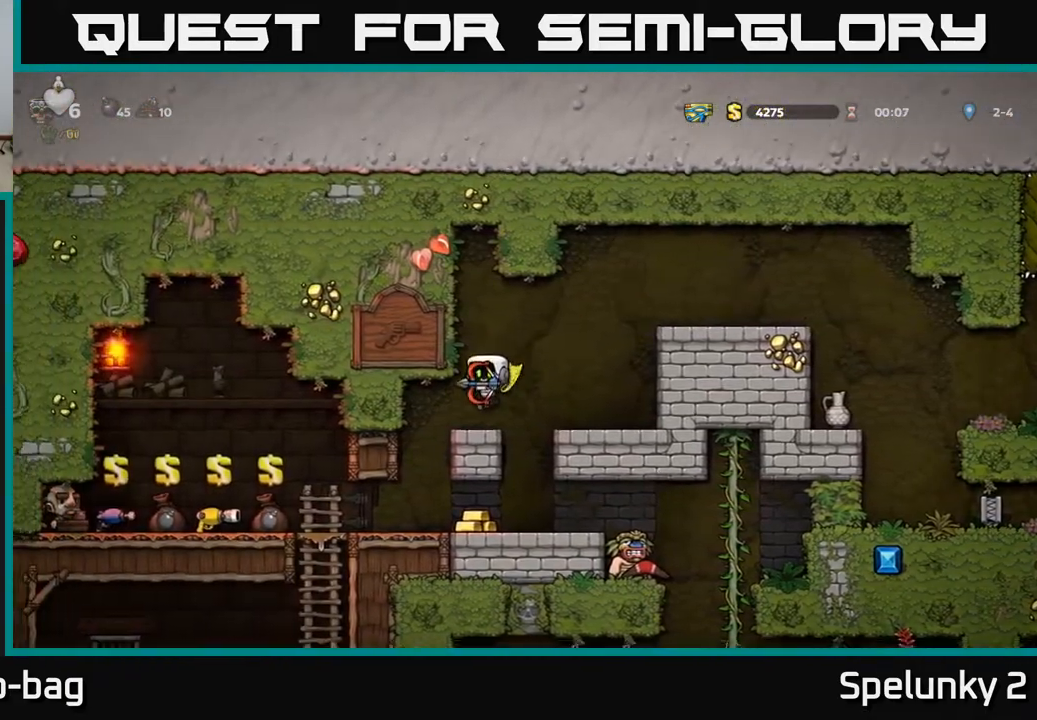
{"buttons": ["DPAD_RIGHT"], "left_stick": "center", "right_stick": "center", "events": [[183, "DPAD_LEFT", "up"], [483, "DPAD_RIGHT", "down"]]}
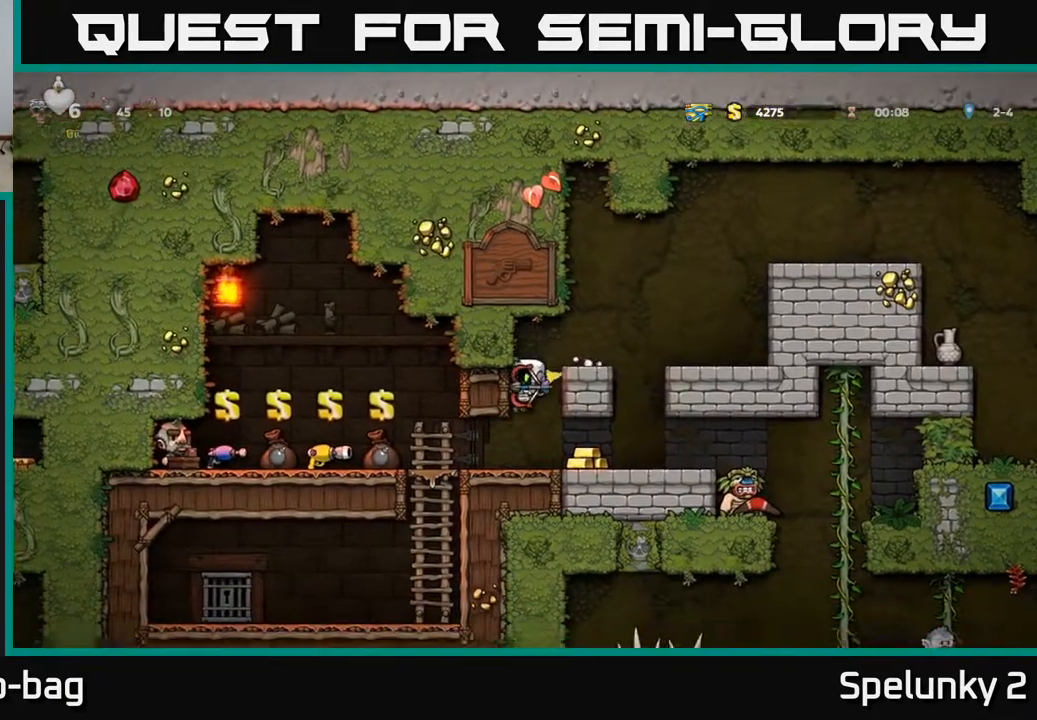
{"buttons": ["DPAD_RIGHT"], "left_stick": "center", "right_stick": "center", "events": [[117, "DPAD_RIGHT", "up"], [367, "DPAD_RIGHT", "down"]]}
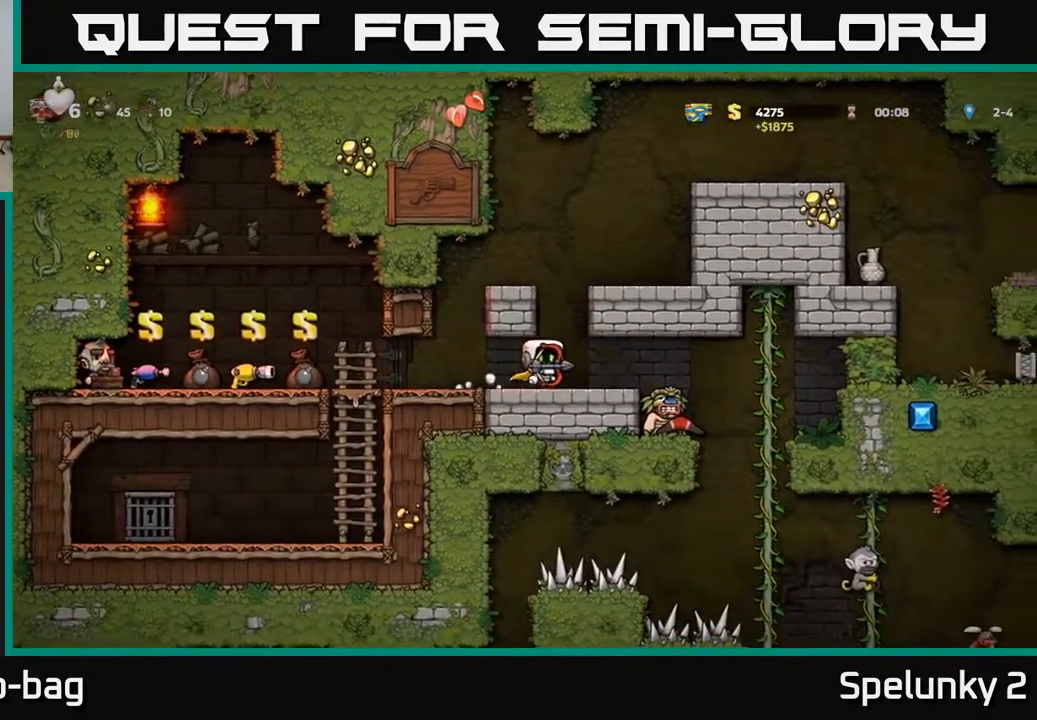
{"buttons": [], "left_stick": "center", "right_stick": "center", "events": [[150, "DPAD_RIGHT", "up"], [317, "DPAD_LEFT", "down"], [383, "DPAD_LEFT", "up"]]}
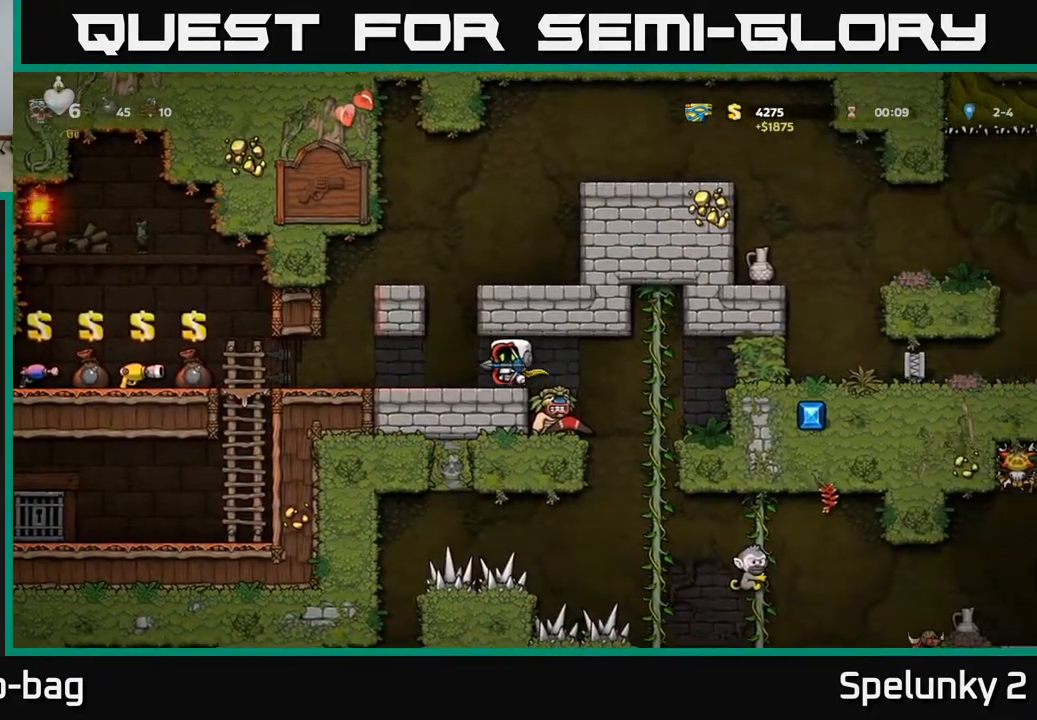
{"buttons": [], "left_stick": "center", "right_stick": "center", "events": [[283, "DPAD_RIGHT", "down"], [367, "DPAD_RIGHT", "up"]]}
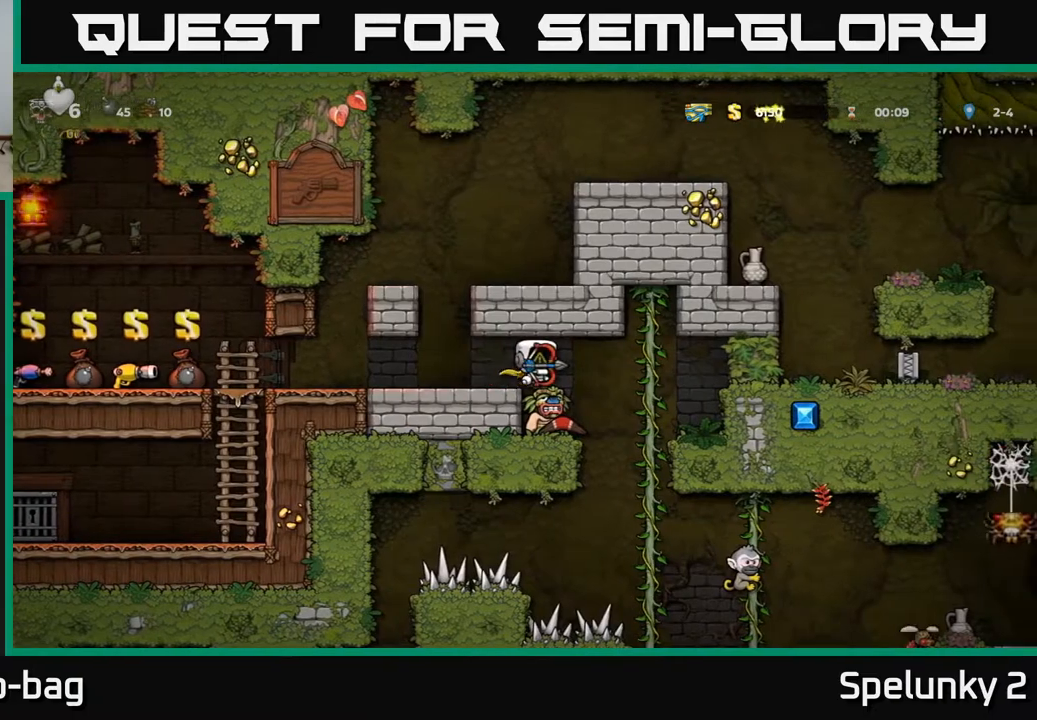
{"buttons": [], "left_stick": "center", "right_stick": "center", "events": []}
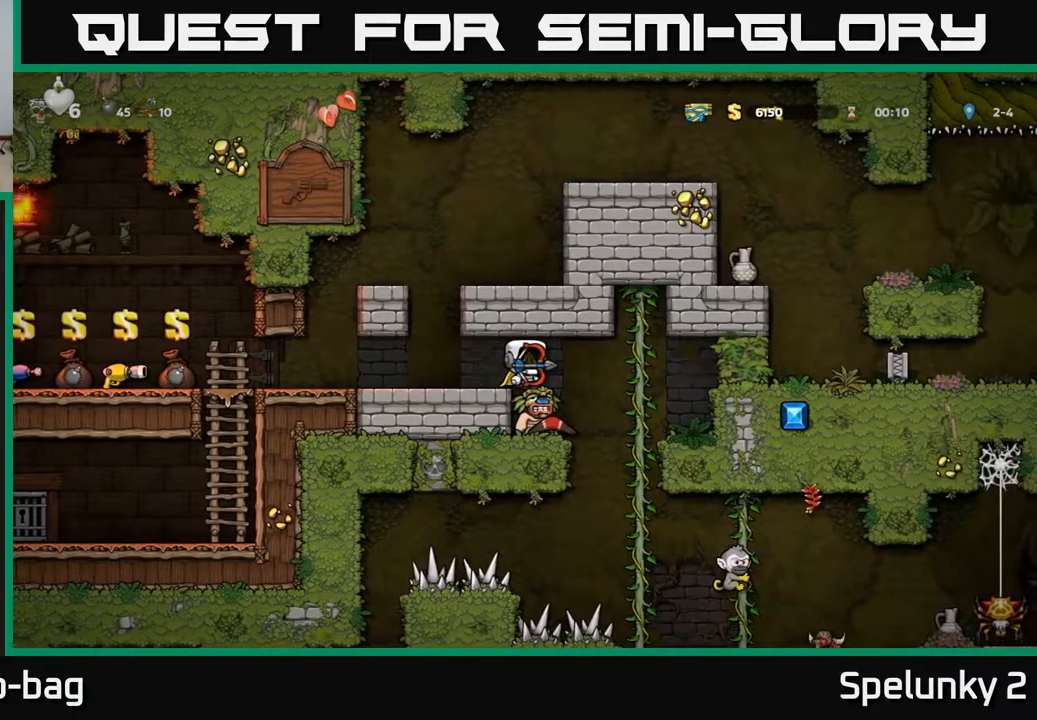
{"buttons": [], "left_stick": "center", "right_stick": "center", "events": [[133, "DPAD_RIGHT", "down"], [183, "DPAD_RIGHT", "up"]]}